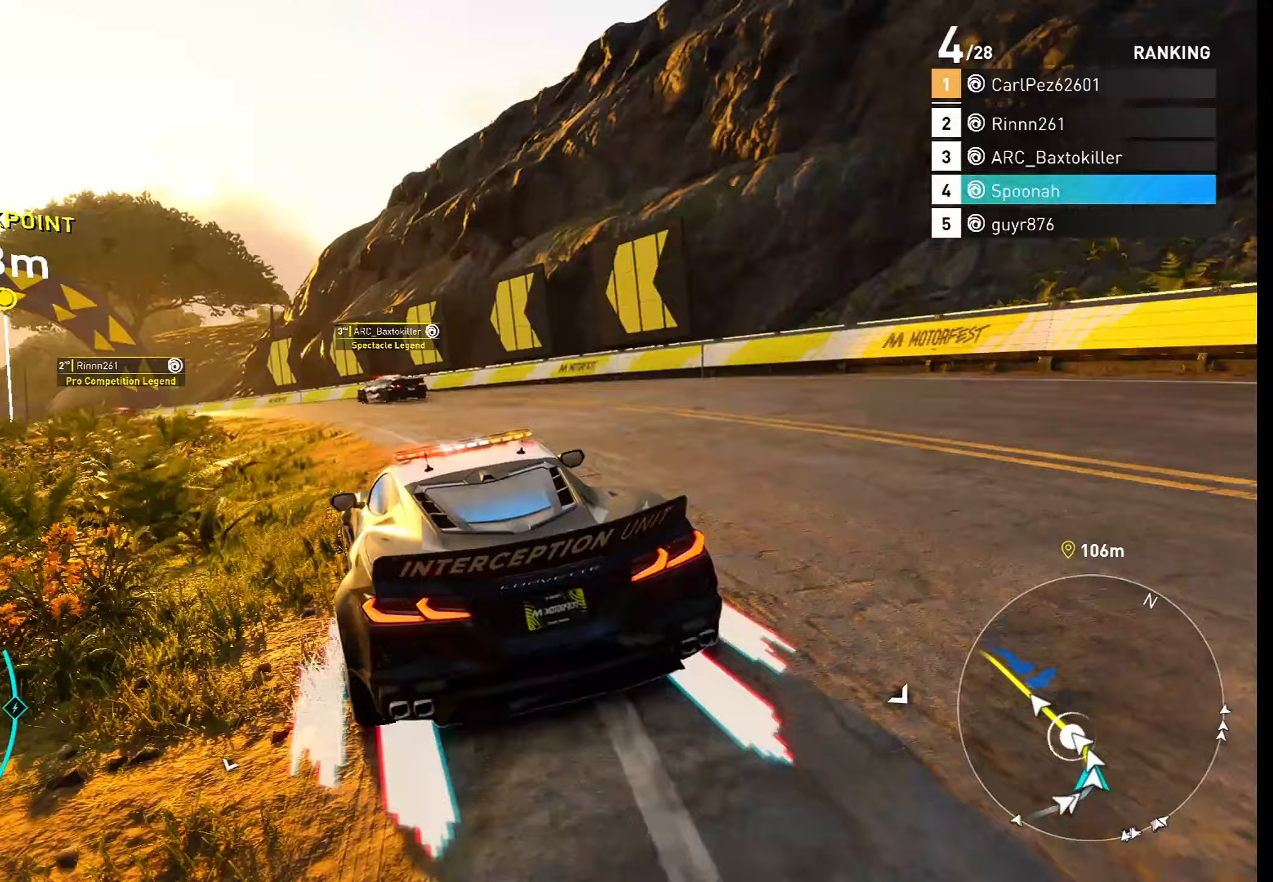
Gameplay with a controller (PlayStation layout); each line is a JSON object with the inputs held at the frame after it. "events" lists button and stick changes between this image and that frame as [ms after this image, input, new state], when the widget could be followed in between.
{"buttons": ["CROSS", "R2"], "left_stick": "left", "right_stick": "center", "events": [[17, "left_stick", "center"], [50, "CROSS", "down"], [183, "left_stick", "left"], [350, "left_stick", "center"], [467, "left_stick", "left"]]}
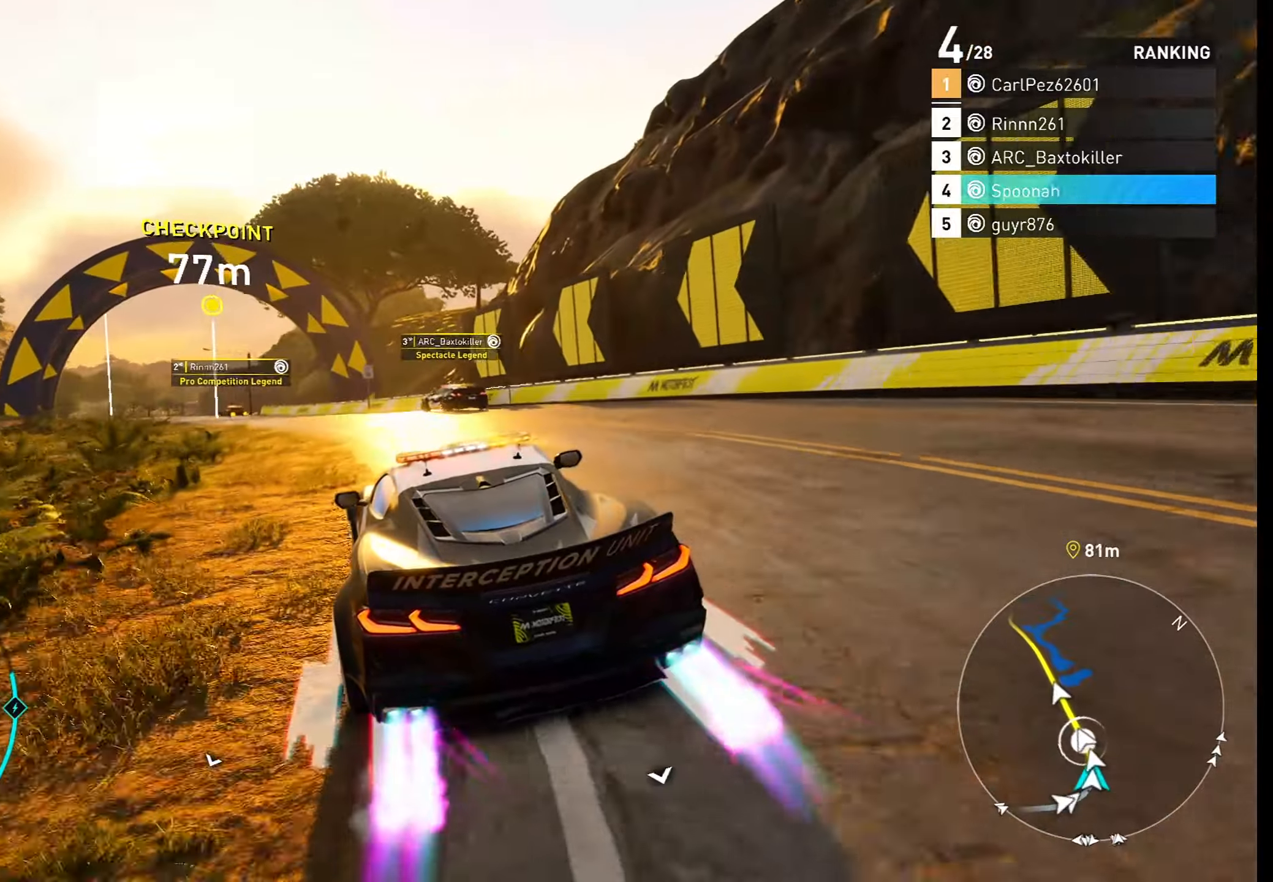
{"buttons": ["CROSS", "R2"], "left_stick": "right", "right_stick": "center", "events": [[117, "left_stick", "center"], [250, "left_stick", "left"], [367, "left_stick", "center"], [500, "left_stick", "right"]]}
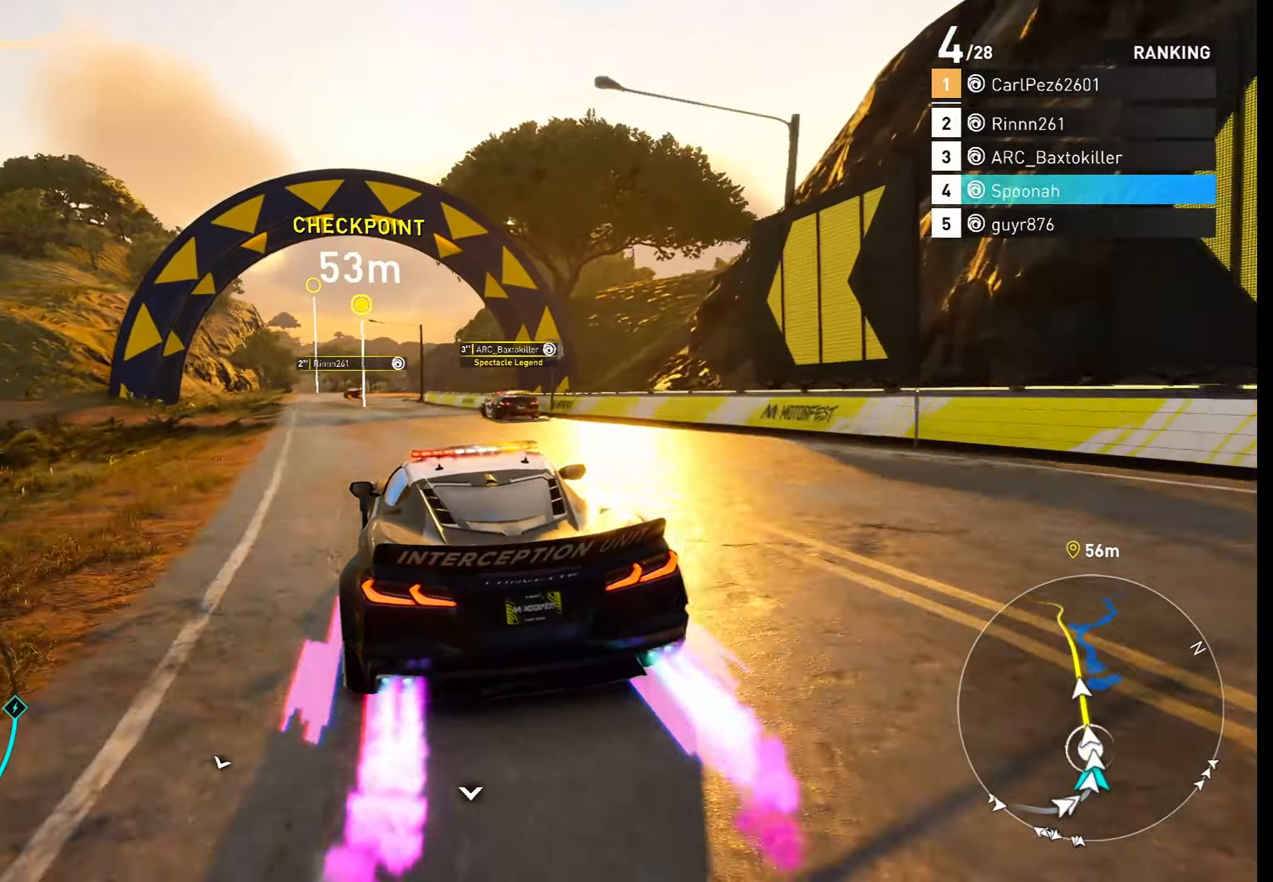
{"buttons": ["CROSS", "R2"], "left_stick": "center", "right_stick": "center", "events": [[117, "left_stick", "center"], [167, "left_stick", "left"], [400, "left_stick", "center"]]}
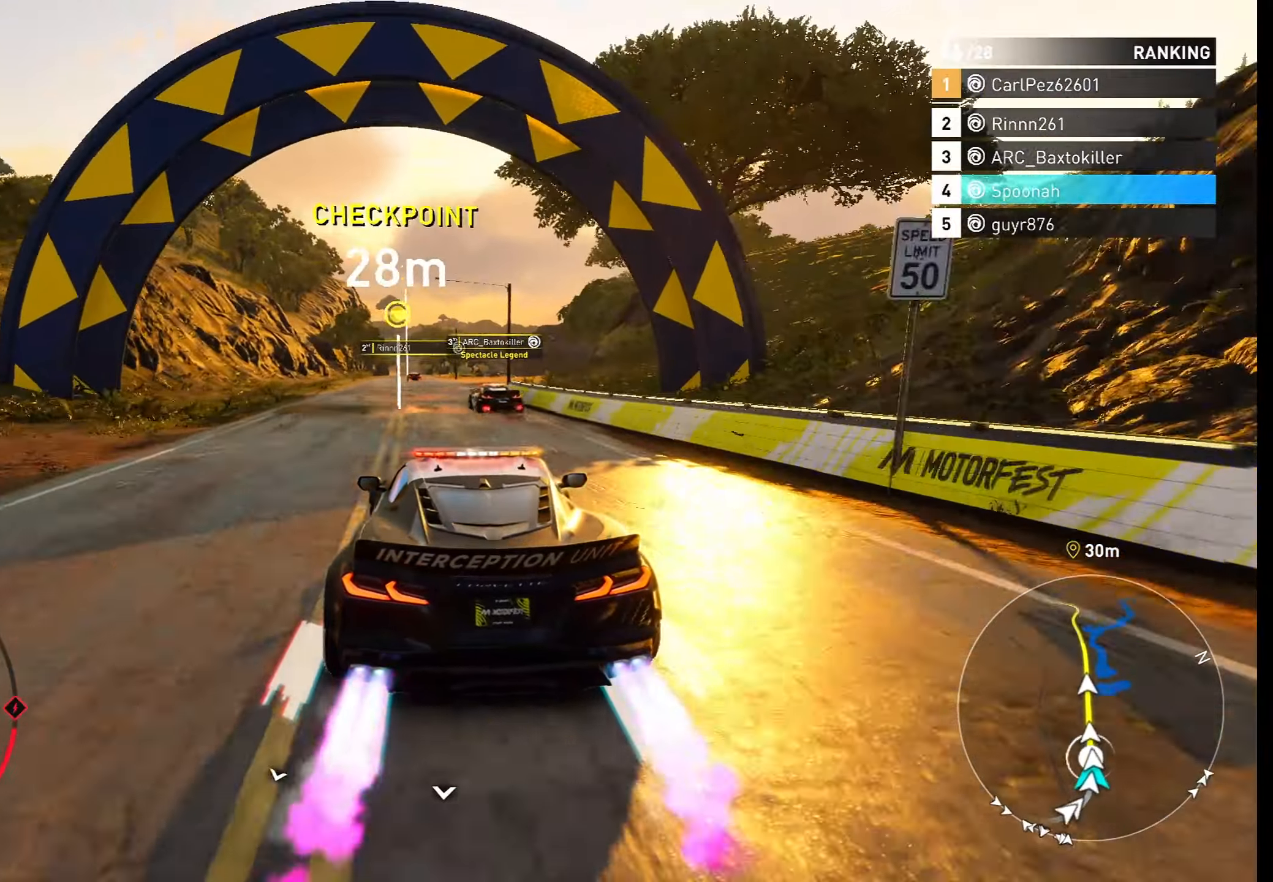
{"buttons": ["CROSS", "R2"], "left_stick": "left", "right_stick": "center", "events": [[33, "left_stick", "left"], [150, "left_stick", "center"], [467, "left_stick", "left"]]}
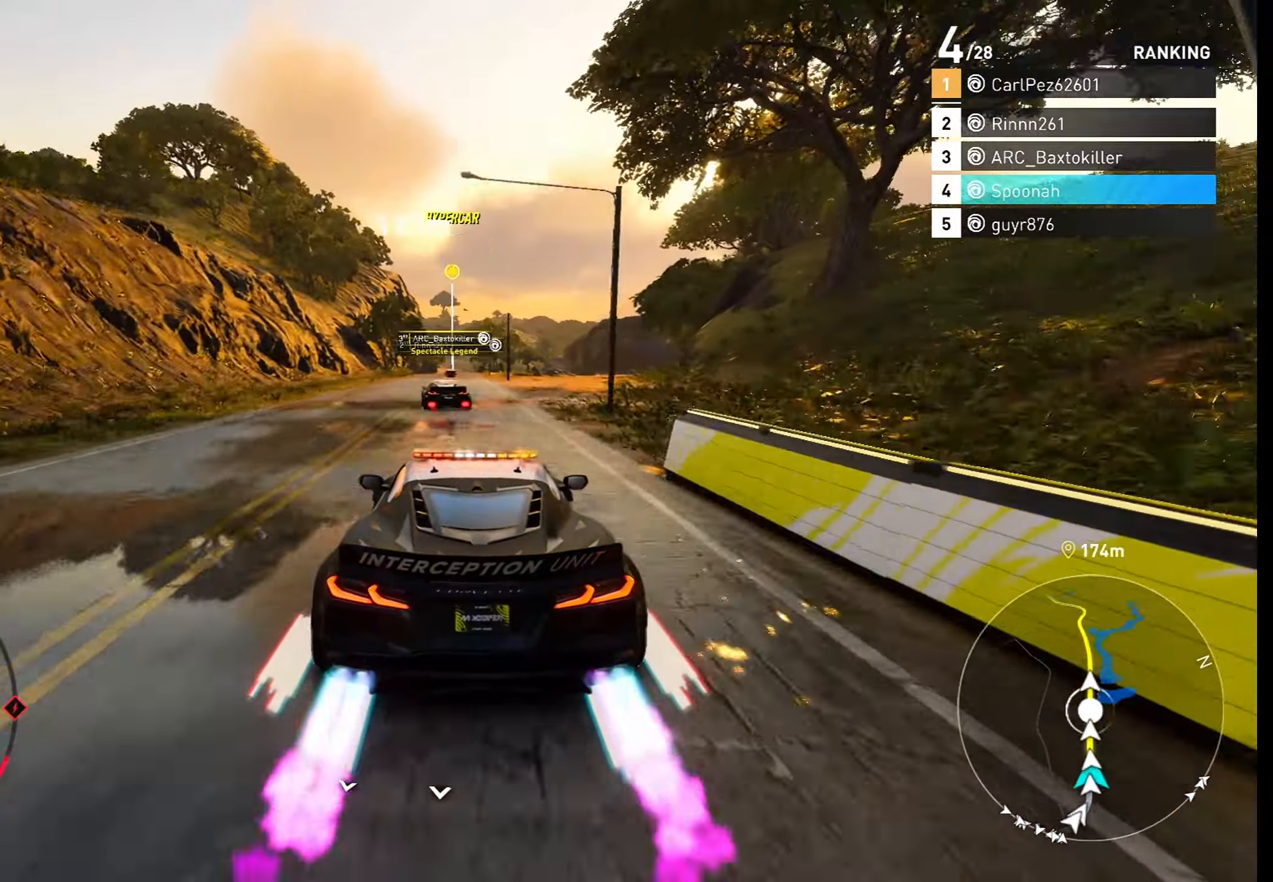
{"buttons": ["CROSS", "R2"], "left_stick": "center", "right_stick": "center", "events": [[67, "left_stick", "center"]]}
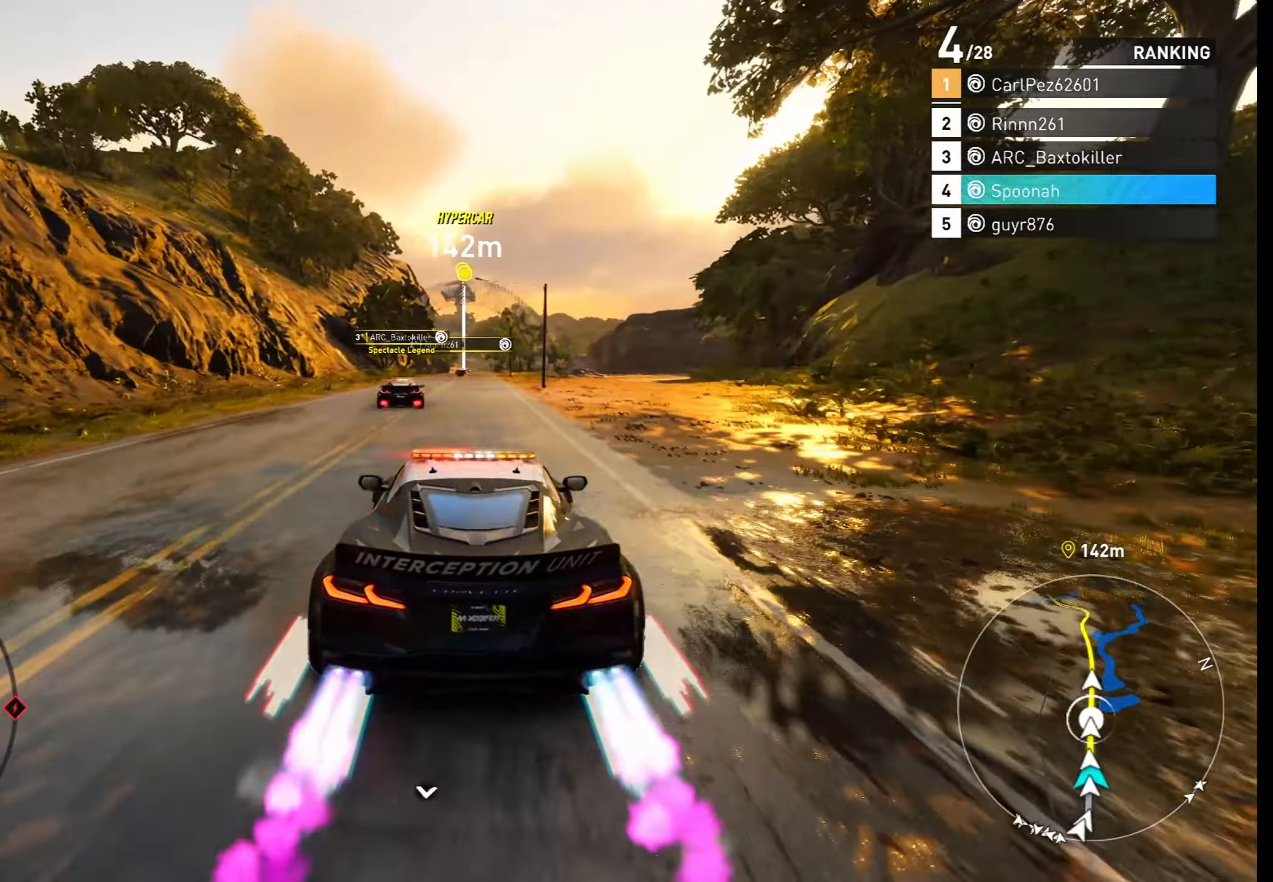
{"buttons": ["CROSS", "R2"], "left_stick": "center", "right_stick": "center", "events": []}
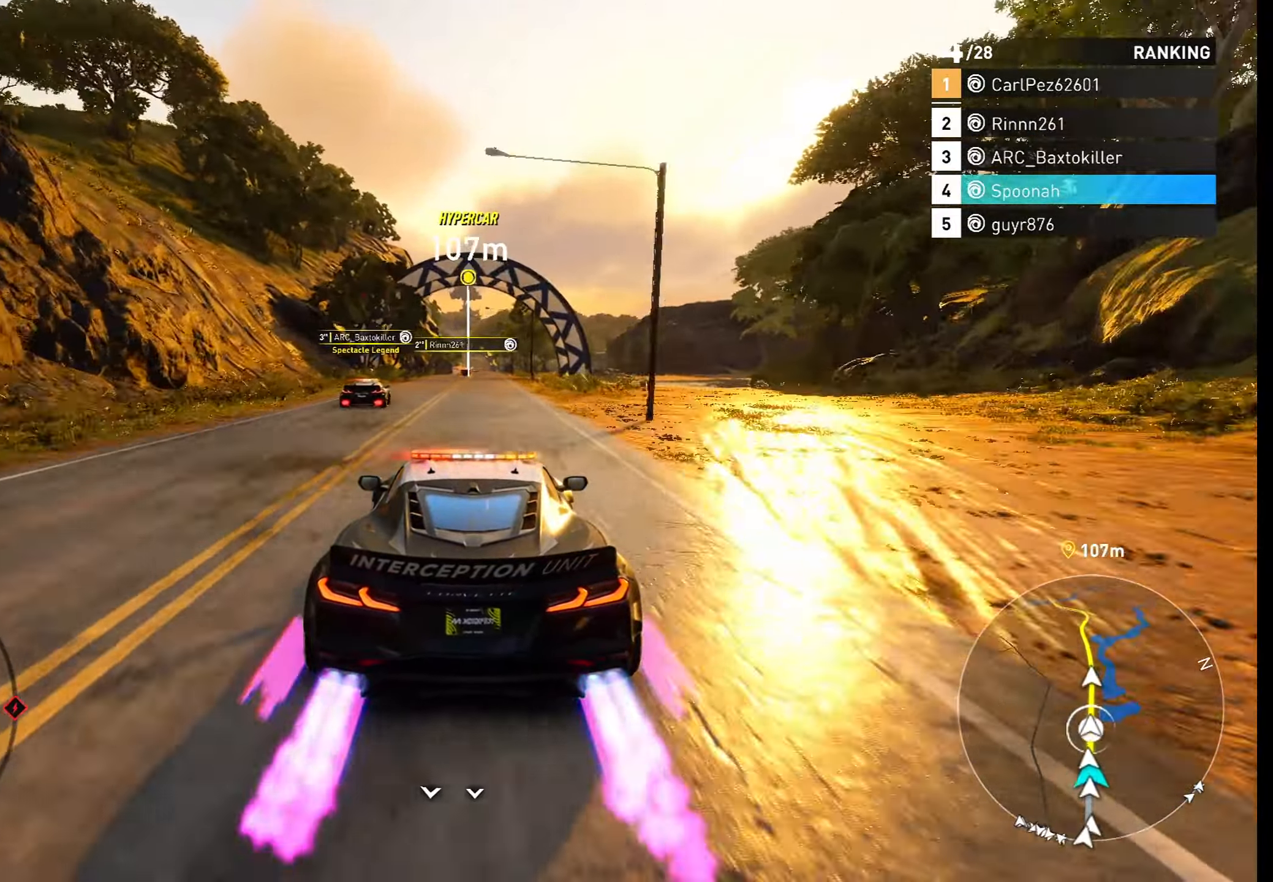
{"buttons": ["CROSS", "R2"], "left_stick": "center", "right_stick": "center", "events": []}
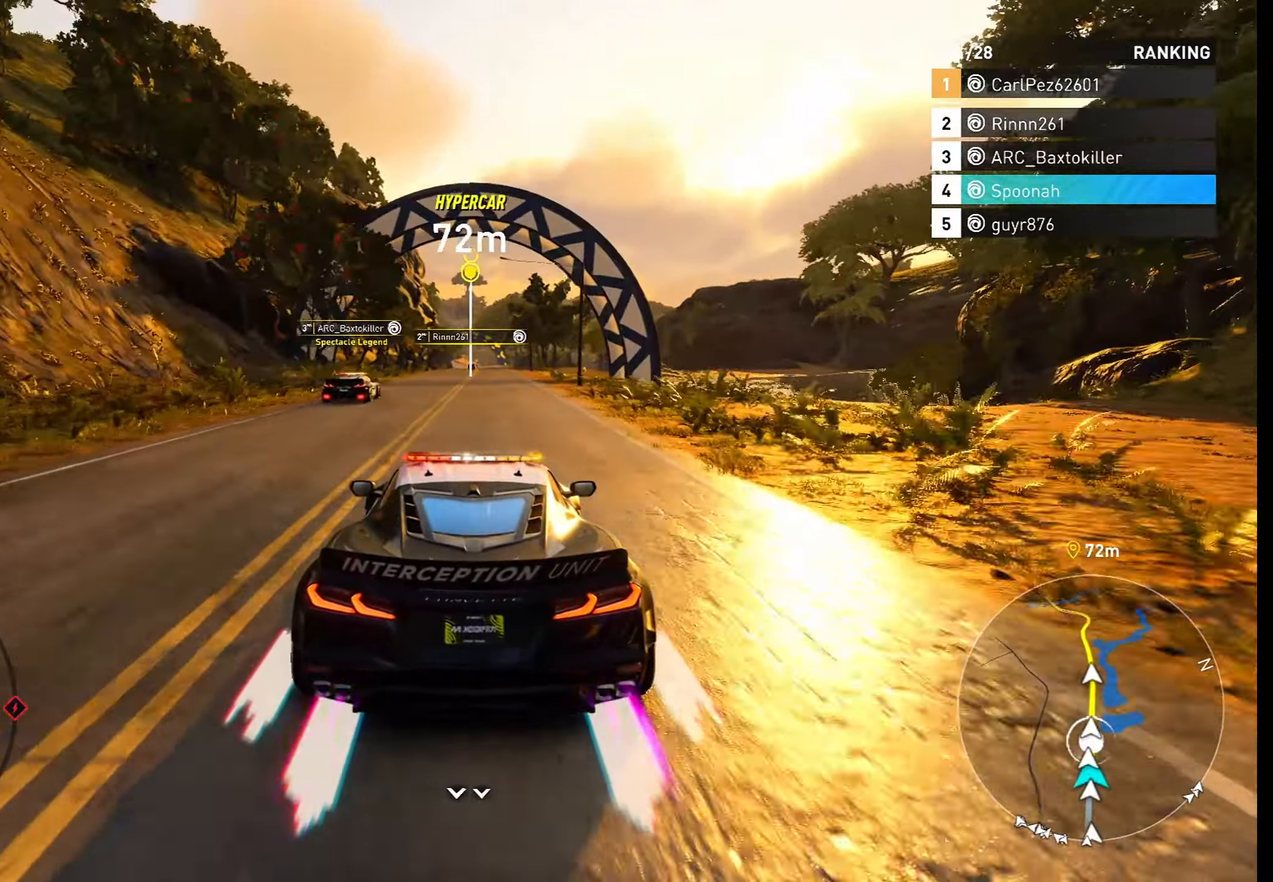
{"buttons": ["R2"], "left_stick": "center", "right_stick": "center", "events": [[167, "CROSS", "up"]]}
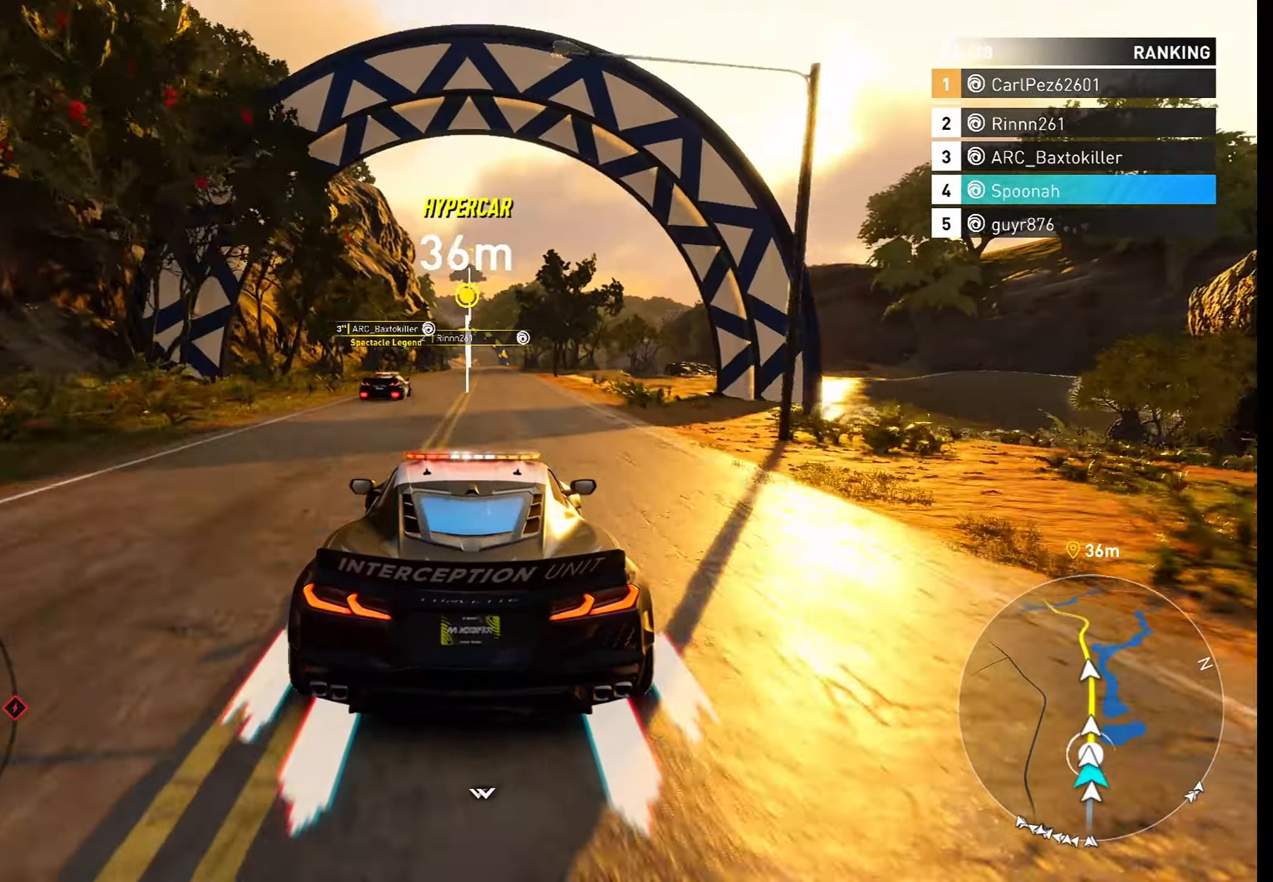
{"buttons": ["CROSS", "R2"], "left_stick": "center", "right_stick": "center", "events": [[267, "CROSS", "down"]]}
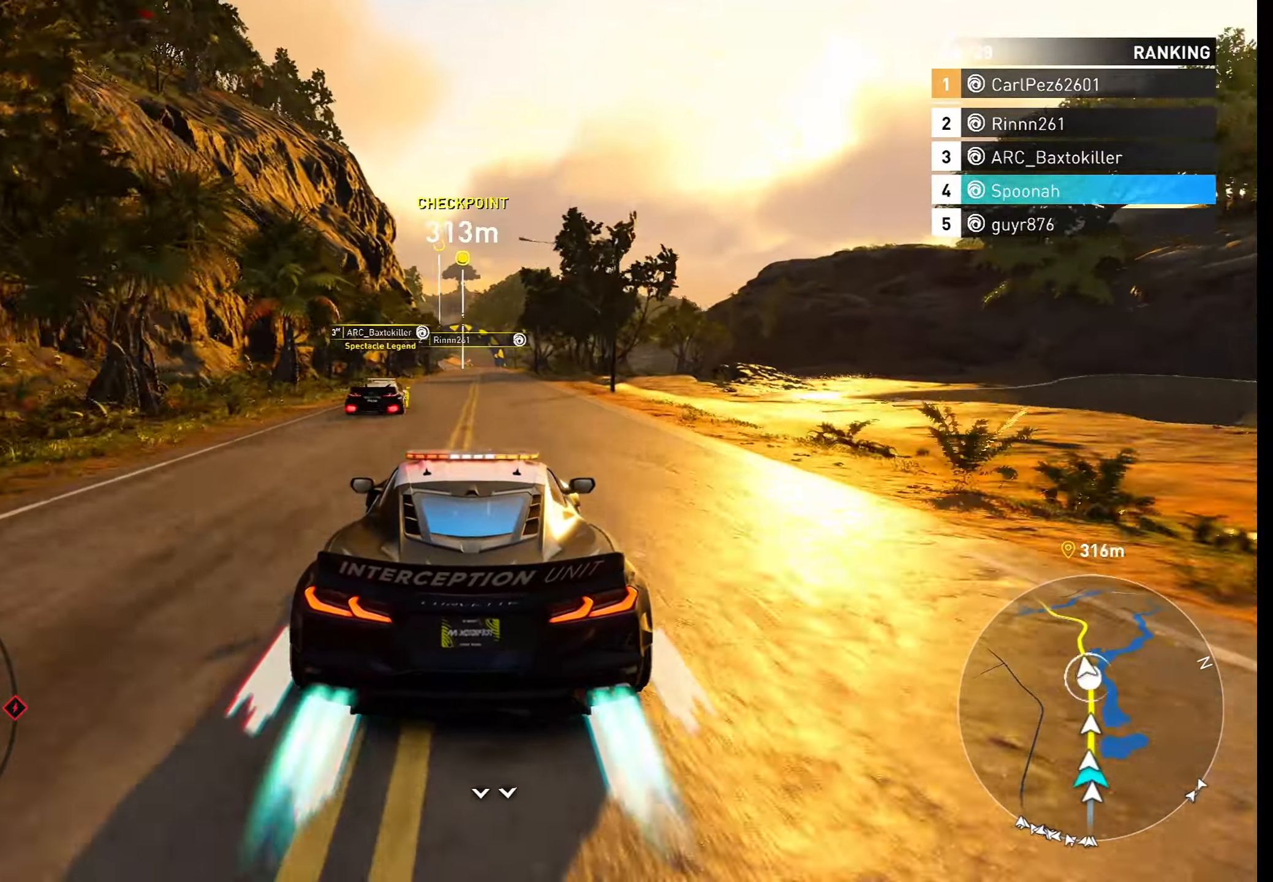
{"buttons": ["R2"], "left_stick": "center", "right_stick": "center", "events": [[283, "CROSS", "up"]]}
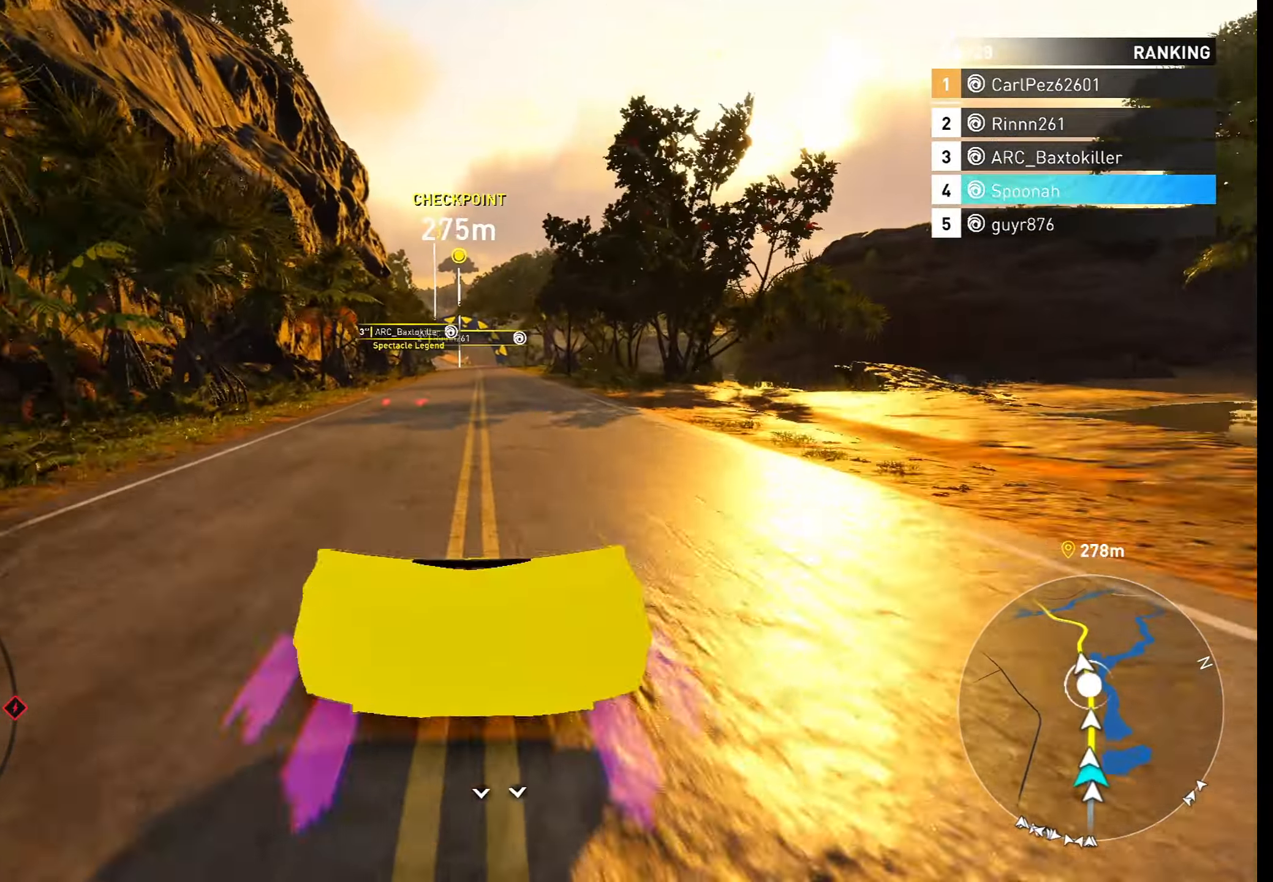
{"buttons": ["R2"], "left_stick": "center", "right_stick": "center", "events": []}
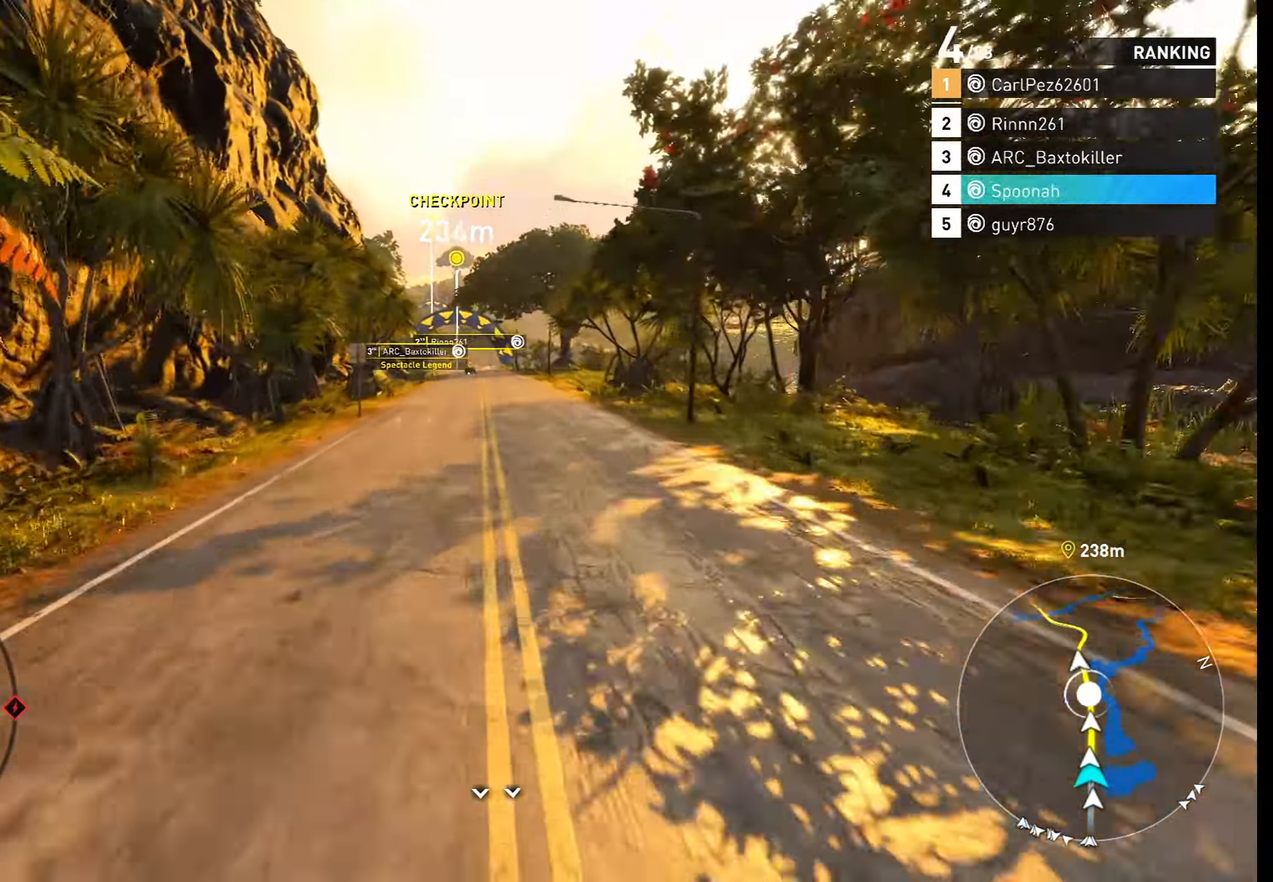
{"buttons": ["R2"], "left_stick": "center", "right_stick": "center", "events": [[383, "L2", "down"], [433, "L2", "up"]]}
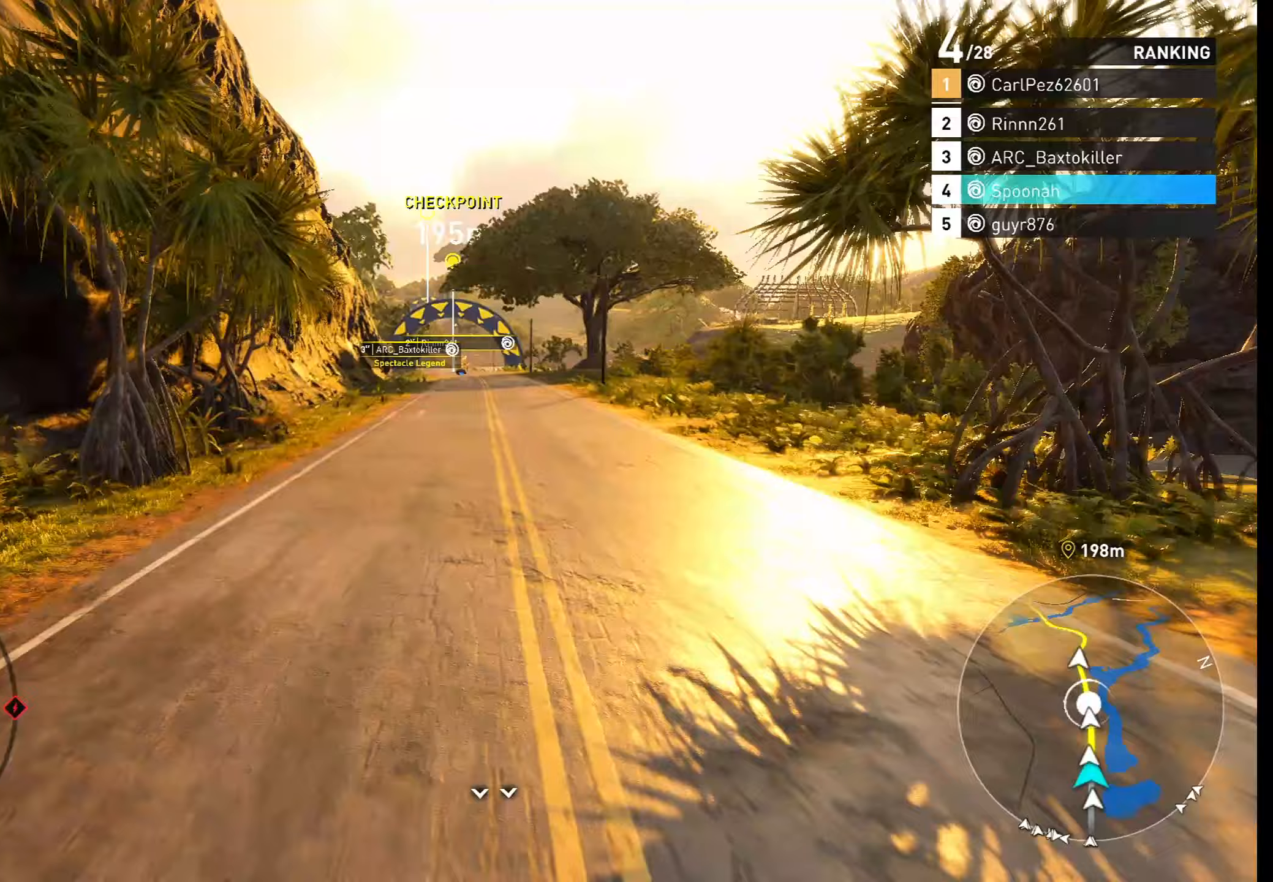
{"buttons": ["R2"], "left_stick": "left", "right_stick": "center", "events": [[450, "left_stick", "left"]]}
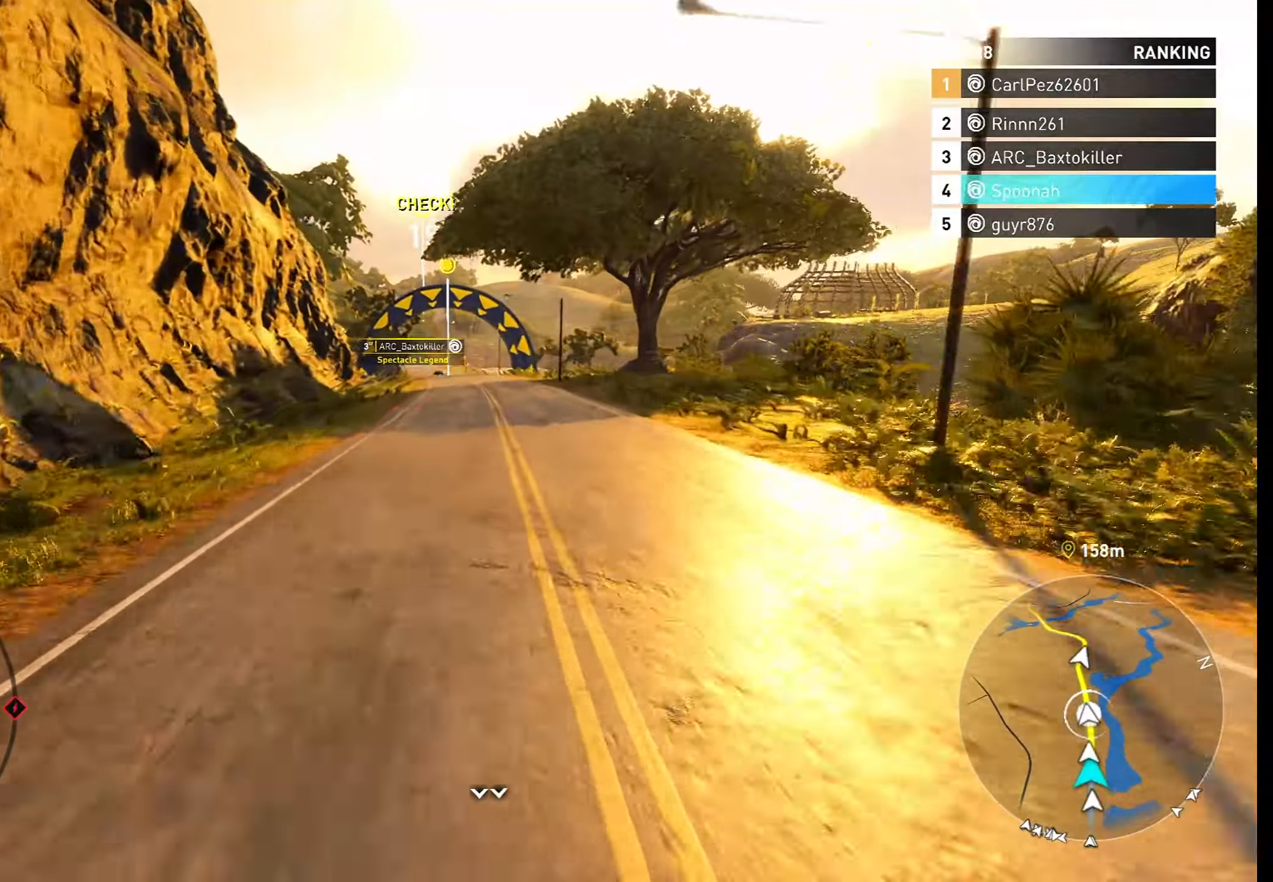
{"buttons": ["CROSS", "R2"], "left_stick": "center", "right_stick": "center", "events": [[67, "left_stick", "center"], [500, "CROSS", "down"]]}
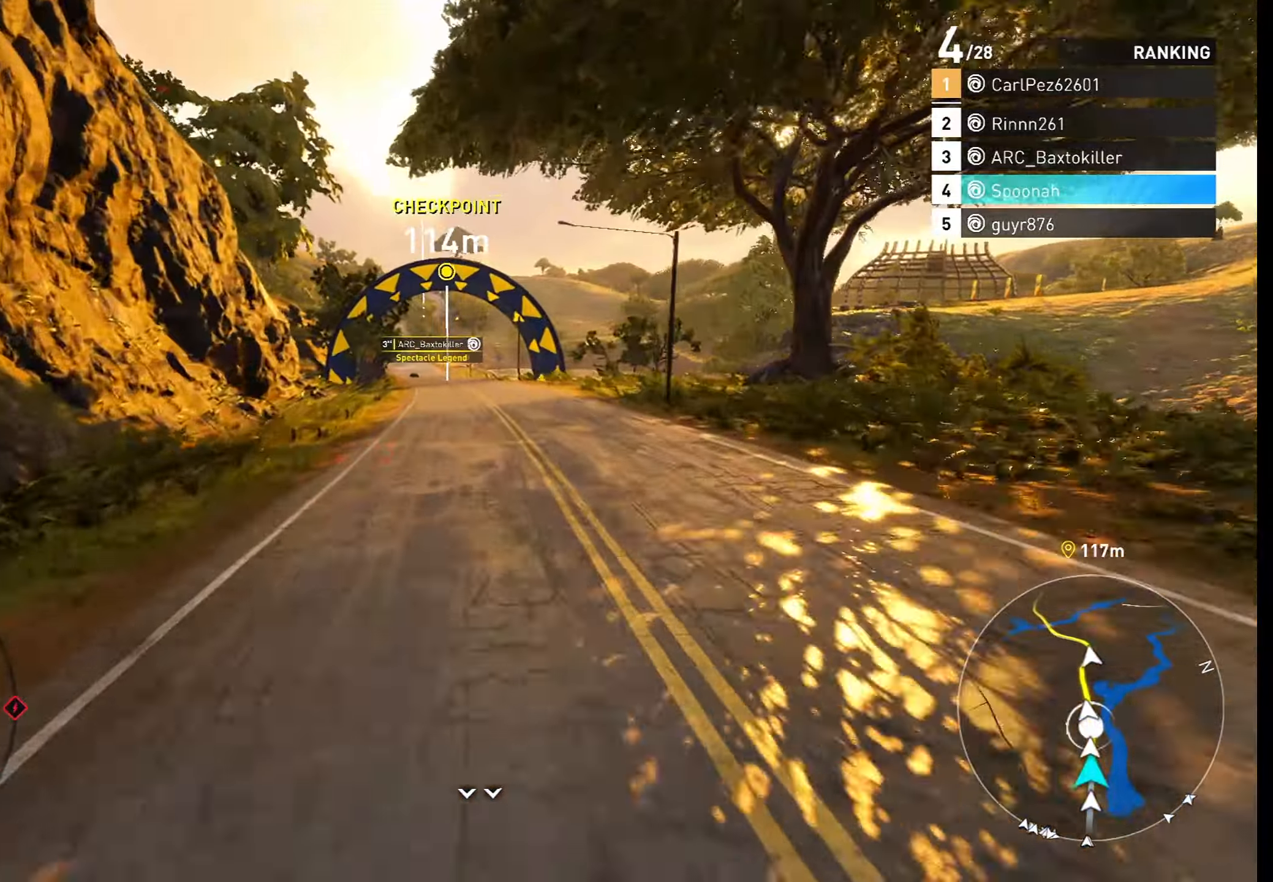
{"buttons": ["R2"], "left_stick": "left", "right_stick": "center", "events": [[33, "left_stick", "left"], [117, "left_stick", "center"], [500, "CROSS", "up"], [500, "left_stick", "left"]]}
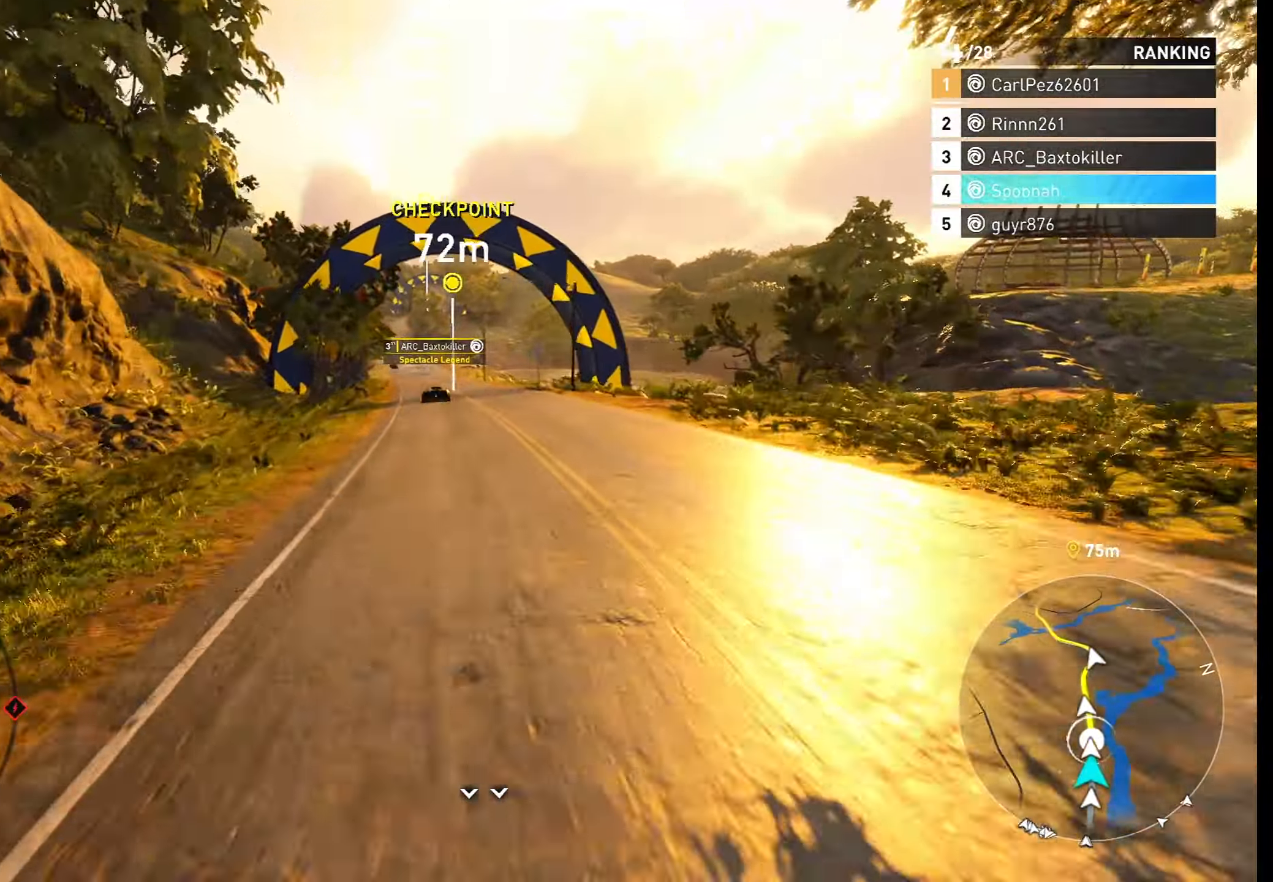
{"buttons": ["CROSS", "R2"], "left_stick": "center", "right_stick": "center", "events": [[100, "left_stick", "center"], [150, "CROSS", "down"]]}
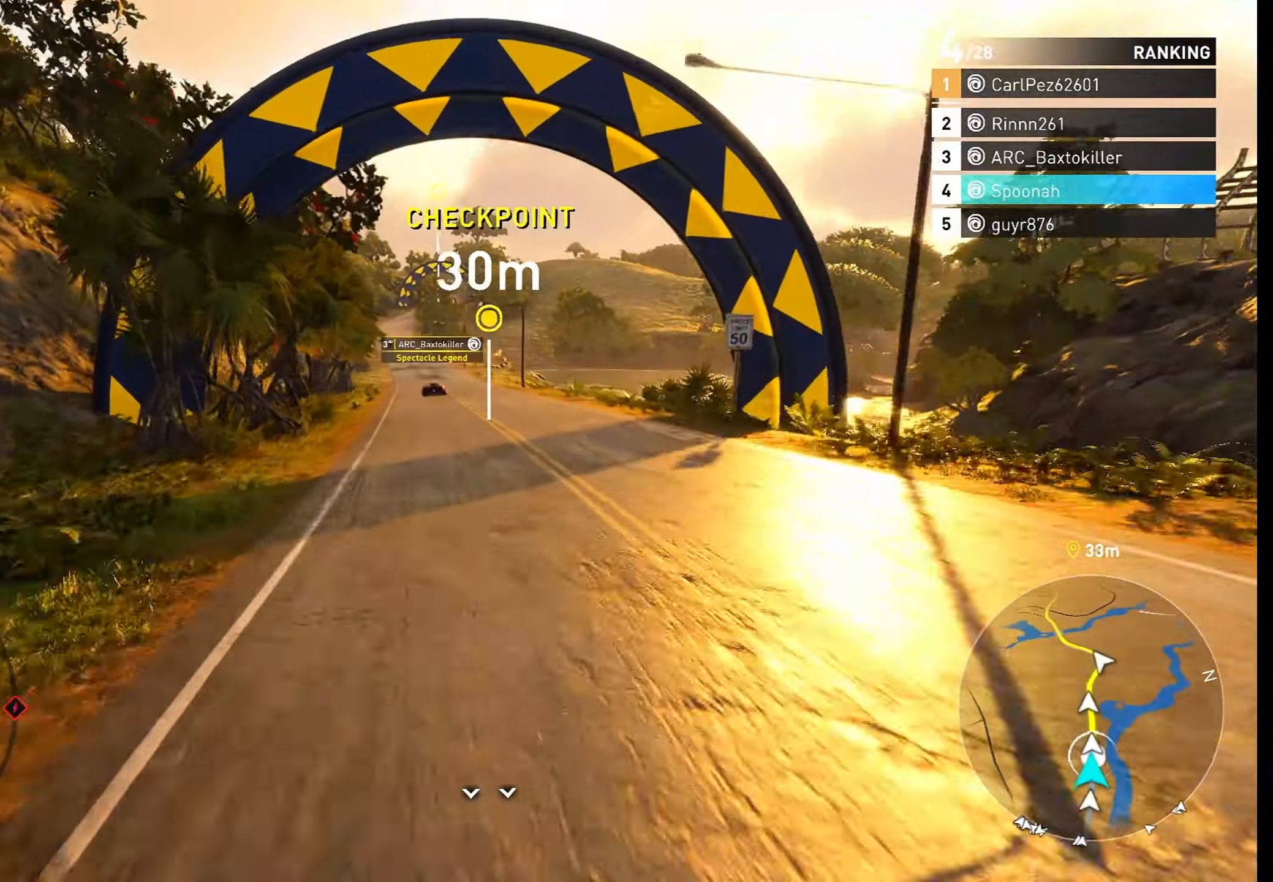
{"buttons": ["CROSS", "R2"], "left_stick": "center", "right_stick": "center", "events": [[83, "left_stick", "down-left"], [167, "left_stick", "center"], [250, "CROSS", "up"], [383, "CROSS", "down"]]}
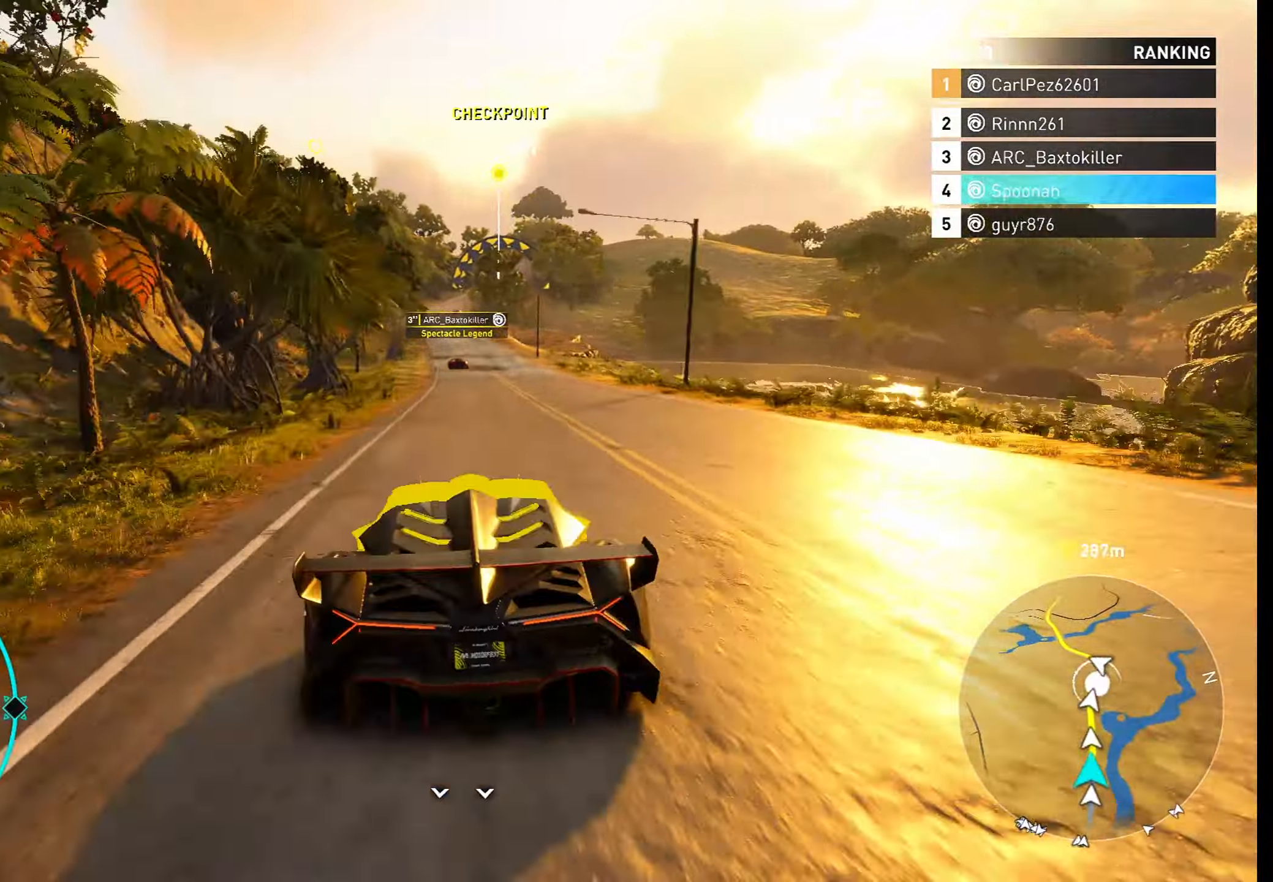
{"buttons": ["CROSS", "R2"], "left_stick": "center", "right_stick": "center", "events": [[317, "left_stick", "left"], [433, "left_stick", "center"]]}
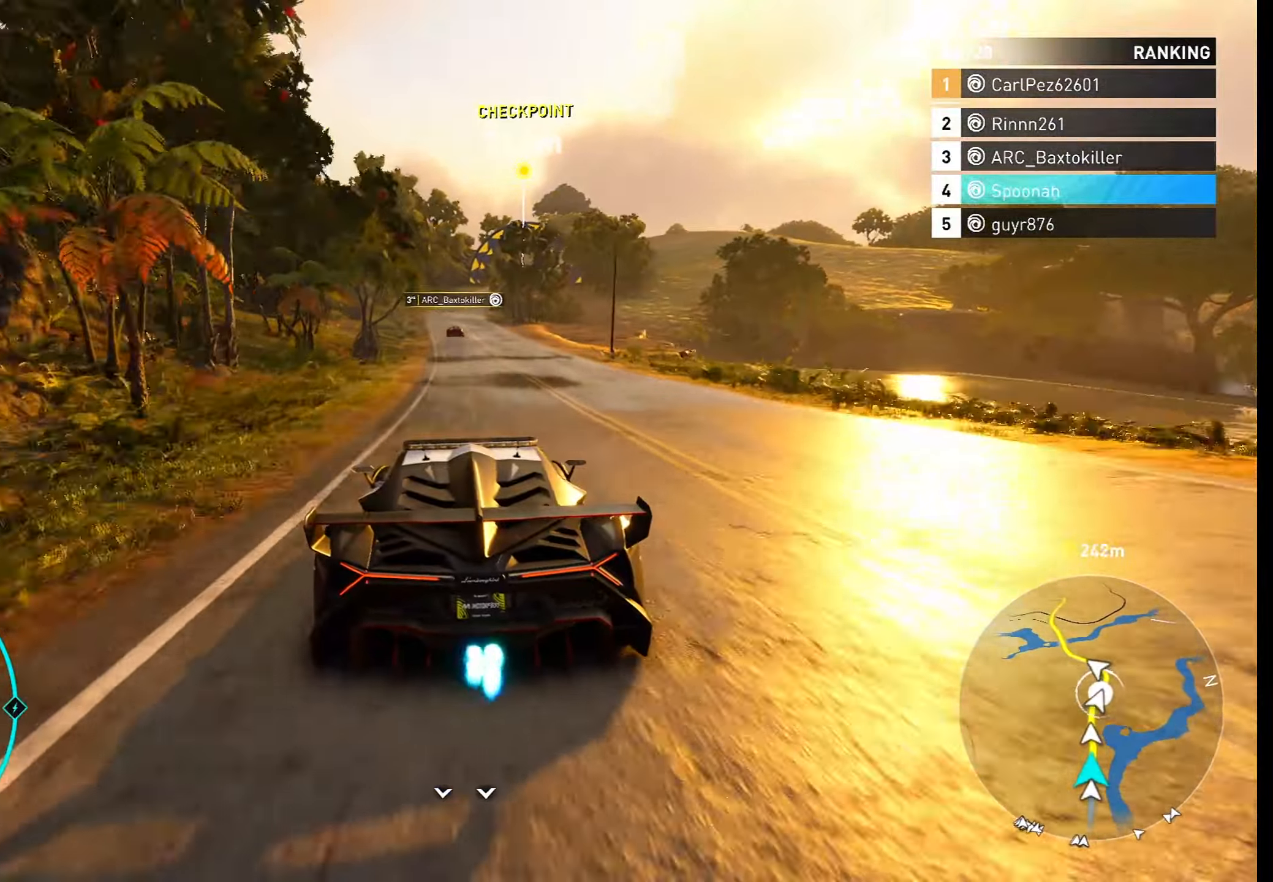
{"buttons": ["R2"], "left_stick": "center", "right_stick": "center", "events": [[100, "CROSS", "up"]]}
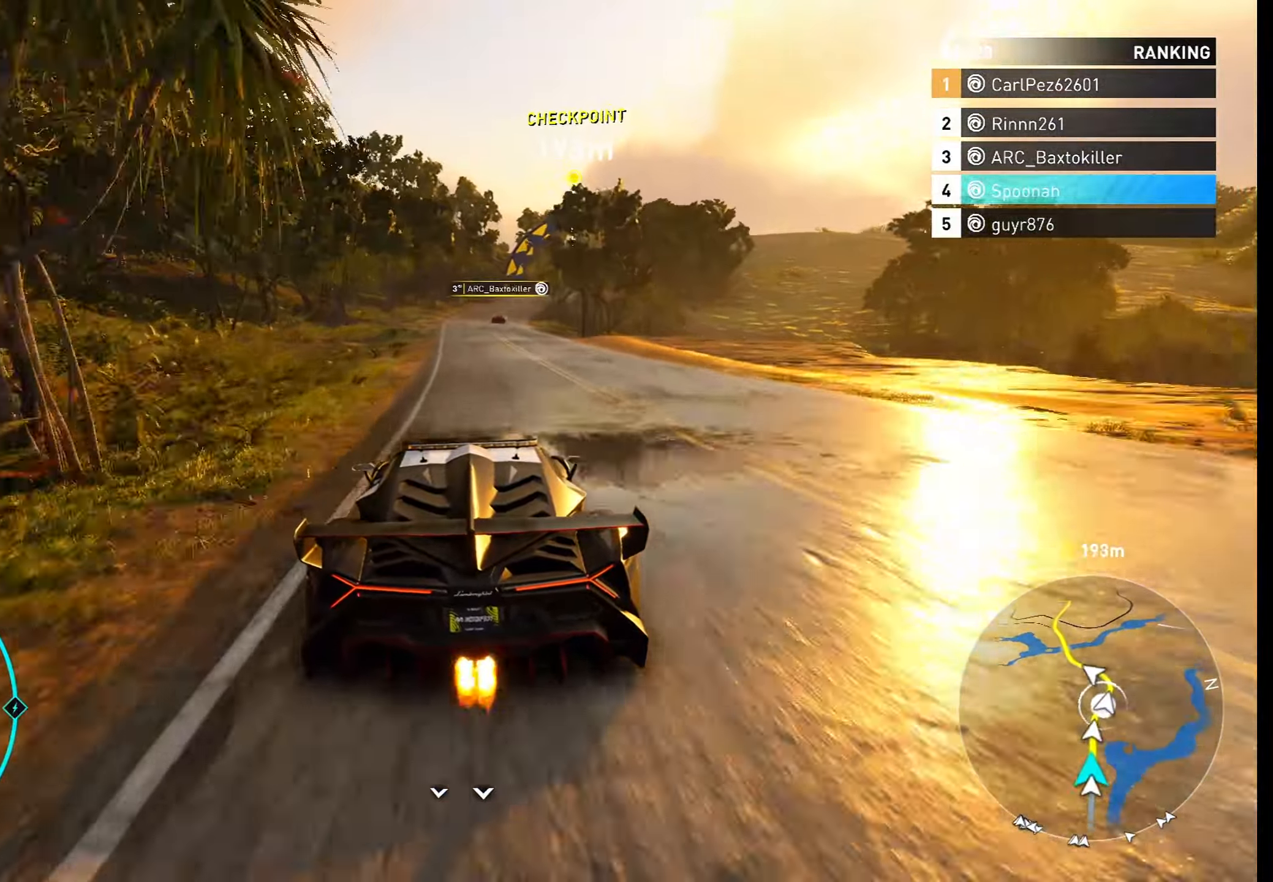
{"buttons": ["R2"], "left_stick": "right", "right_stick": "center", "events": [[67, "left_stick", "right"], [167, "left_stick", "center"], [383, "left_stick", "right"]]}
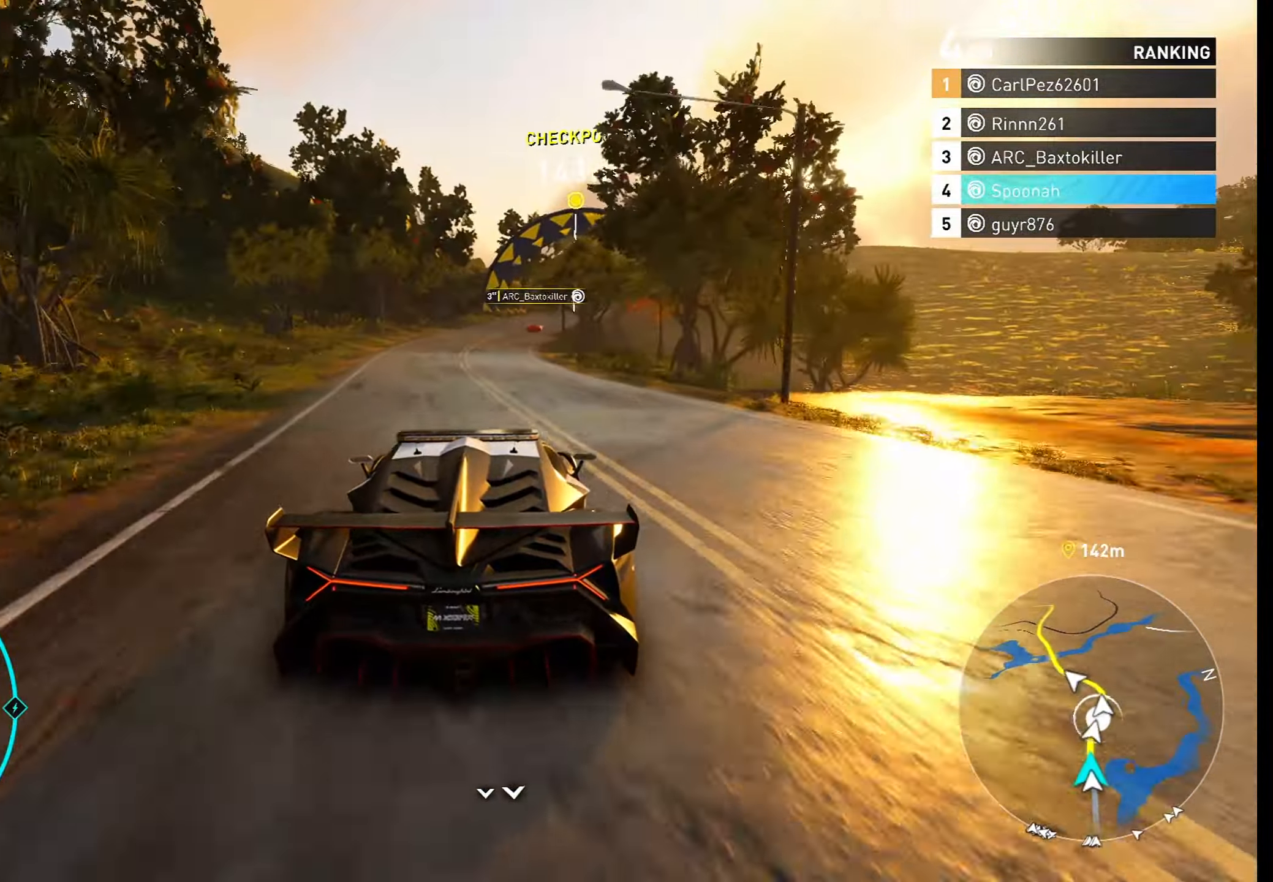
{"buttons": ["R2"], "left_stick": "right", "right_stick": "center", "events": [[33, "left_stick", "center"], [133, "left_stick", "right"], [333, "left_stick", "center"], [450, "left_stick", "right"]]}
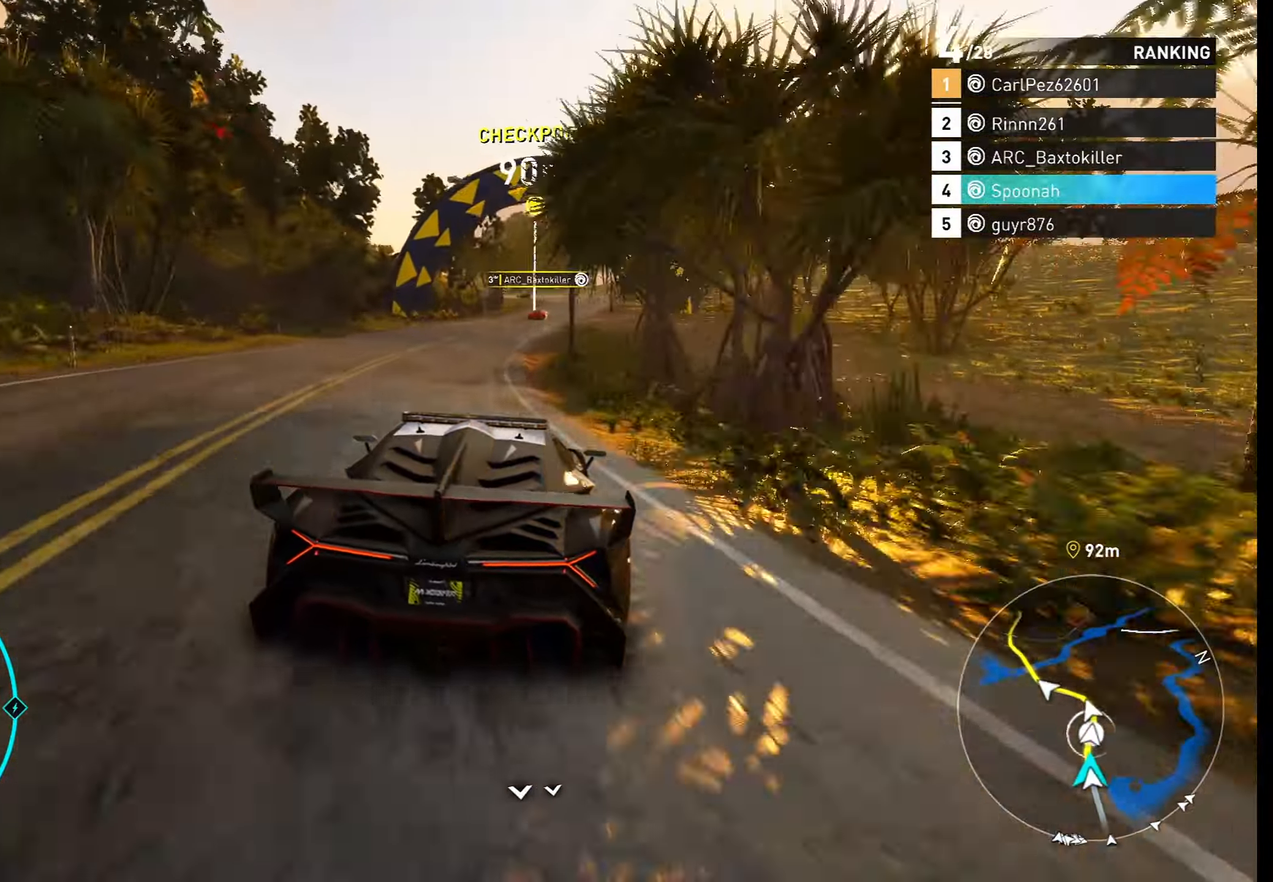
{"buttons": ["L2"], "left_stick": "center", "right_stick": "center", "events": [[150, "left_stick", "center"], [167, "L2", "down"], [267, "R2", "up"], [333, "left_stick", "right"], [433, "left_stick", "center"]]}
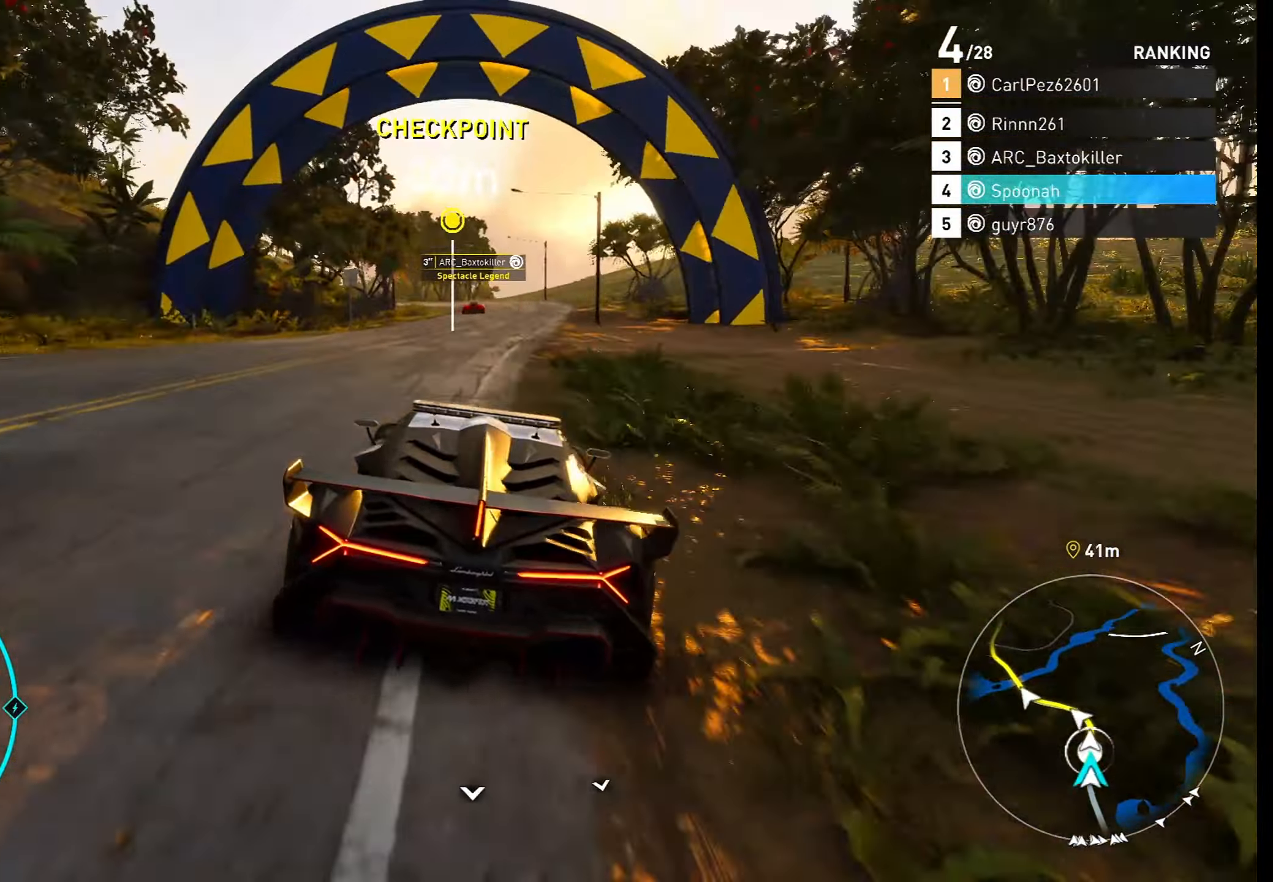
{"buttons": ["L2"], "left_stick": "center", "right_stick": "center", "events": [[300, "left_stick", "left"], [417, "left_stick", "center"]]}
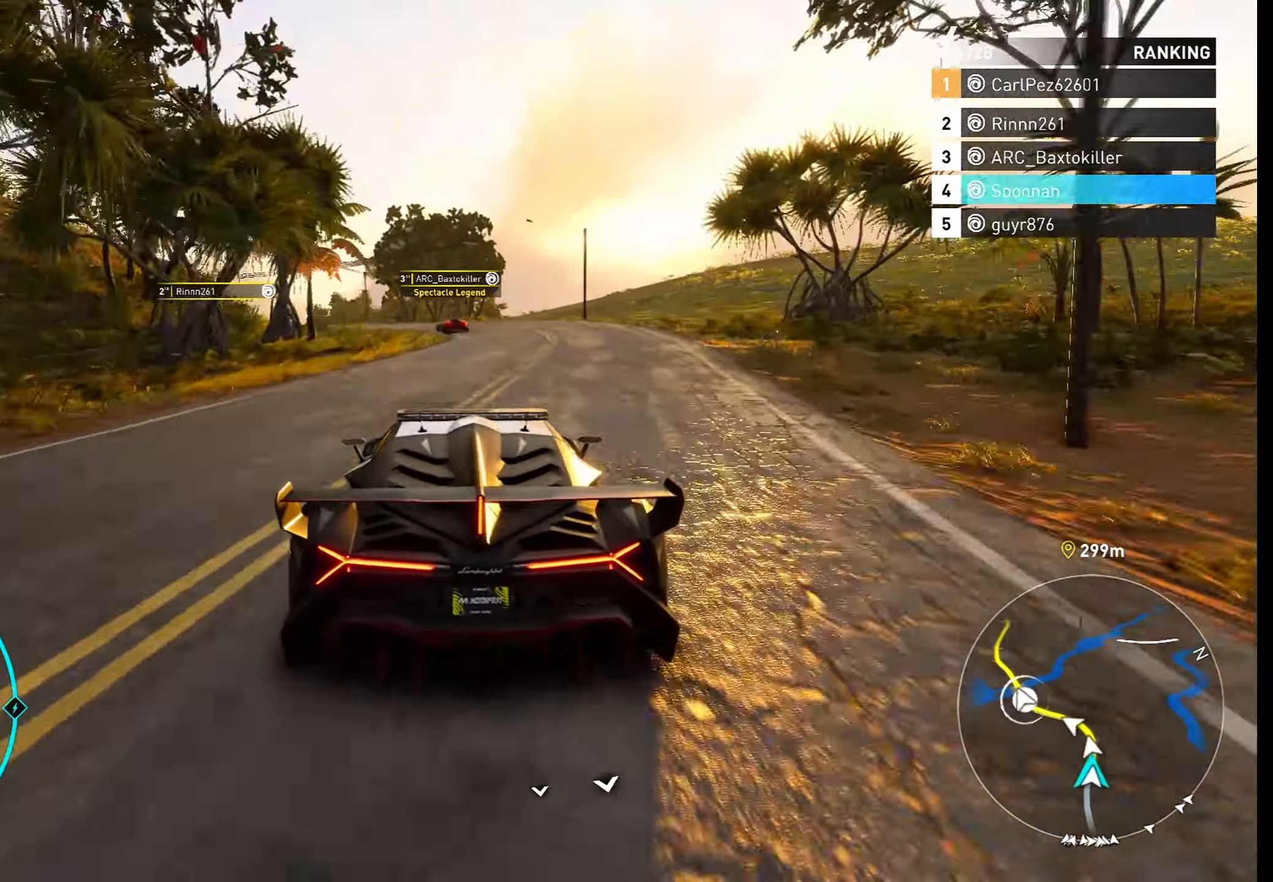
{"buttons": ["L2"], "left_stick": "center", "right_stick": "center", "events": [[67, "left_stick", "left"], [150, "left_stick", "center"]]}
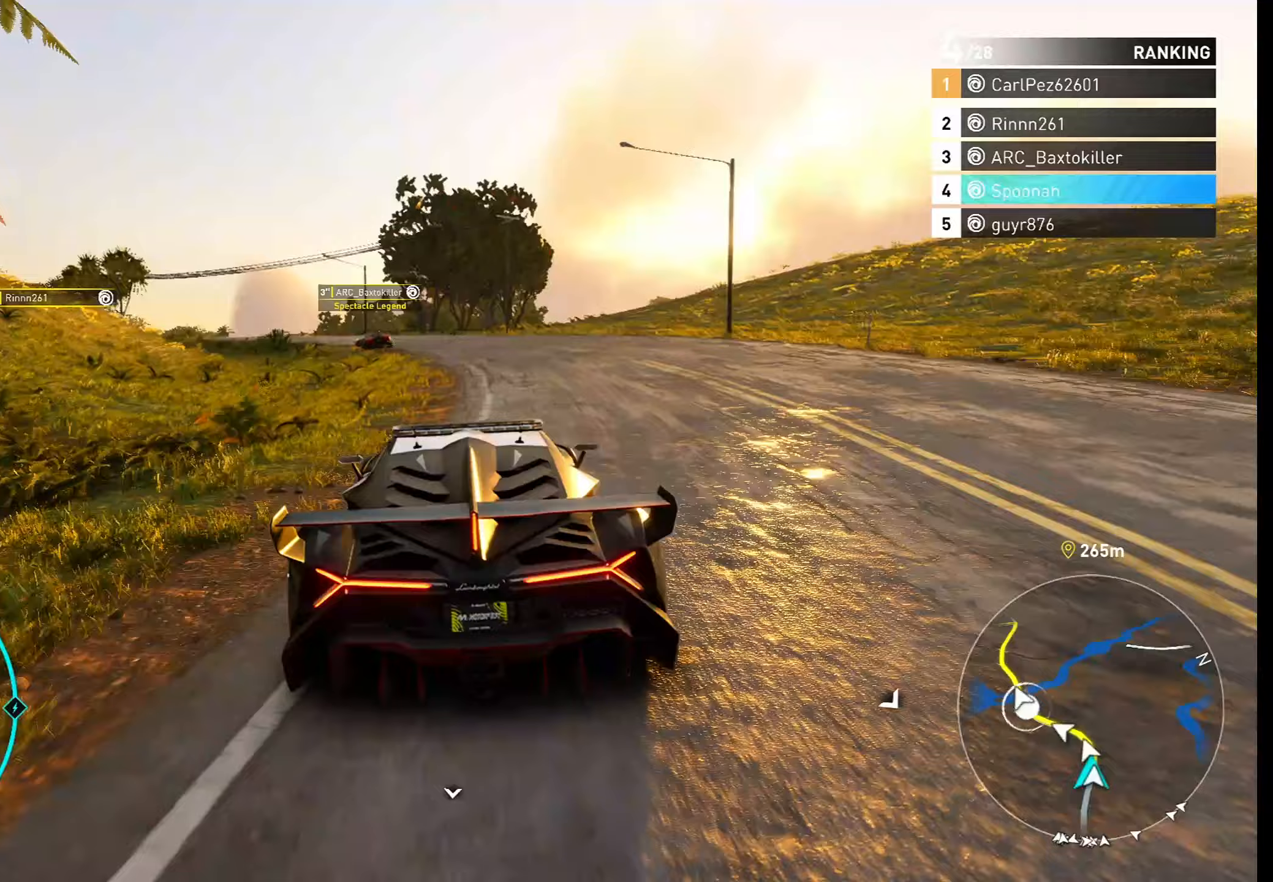
{"buttons": ["R2"], "left_stick": "left", "right_stick": "center", "events": [[17, "L2", "up"], [50, "left_stick", "left"], [200, "R2", "down"], [233, "left_stick", "center"], [317, "left_stick", "left"]]}
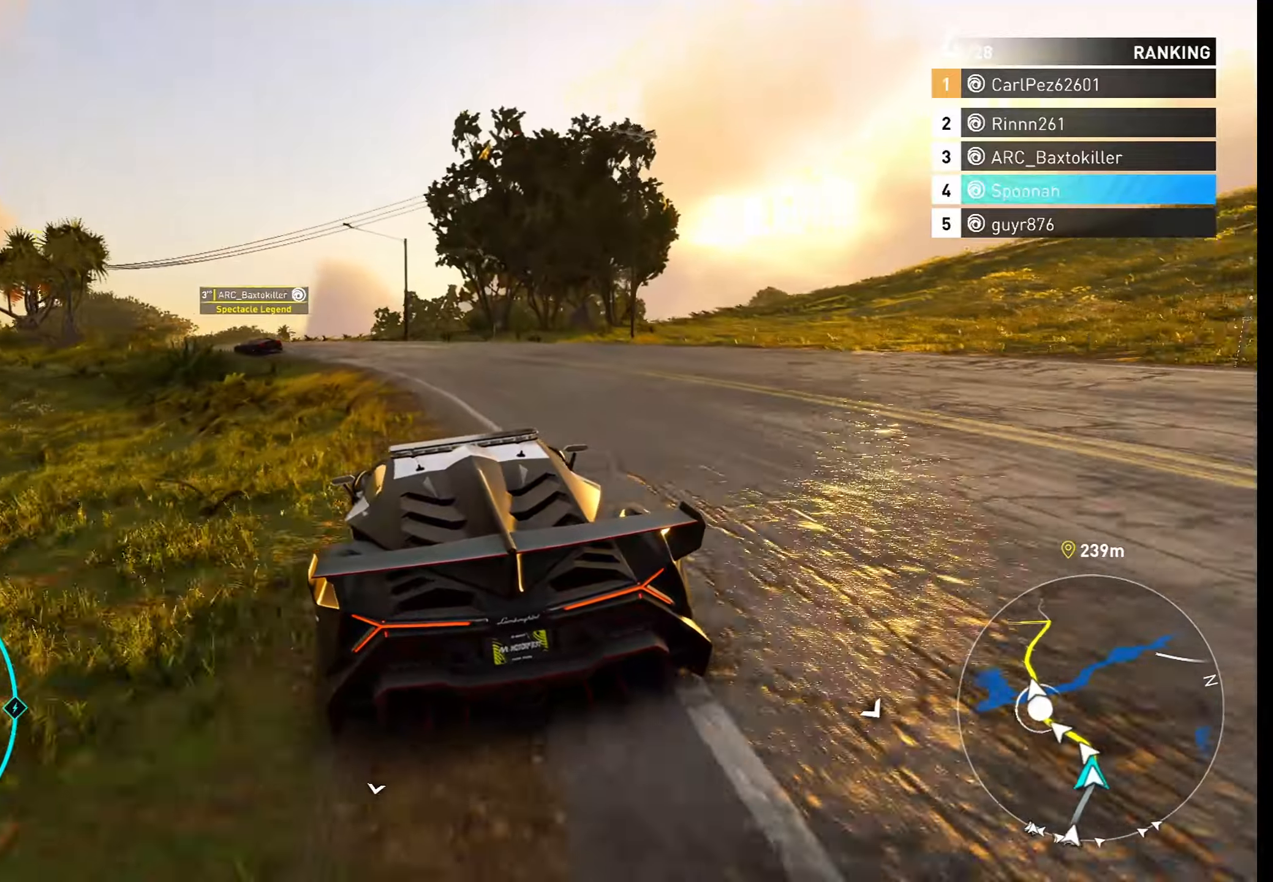
{"buttons": ["R2"], "left_stick": "left", "right_stick": "center", "events": [[33, "left_stick", "center"], [117, "left_stick", "left"]]}
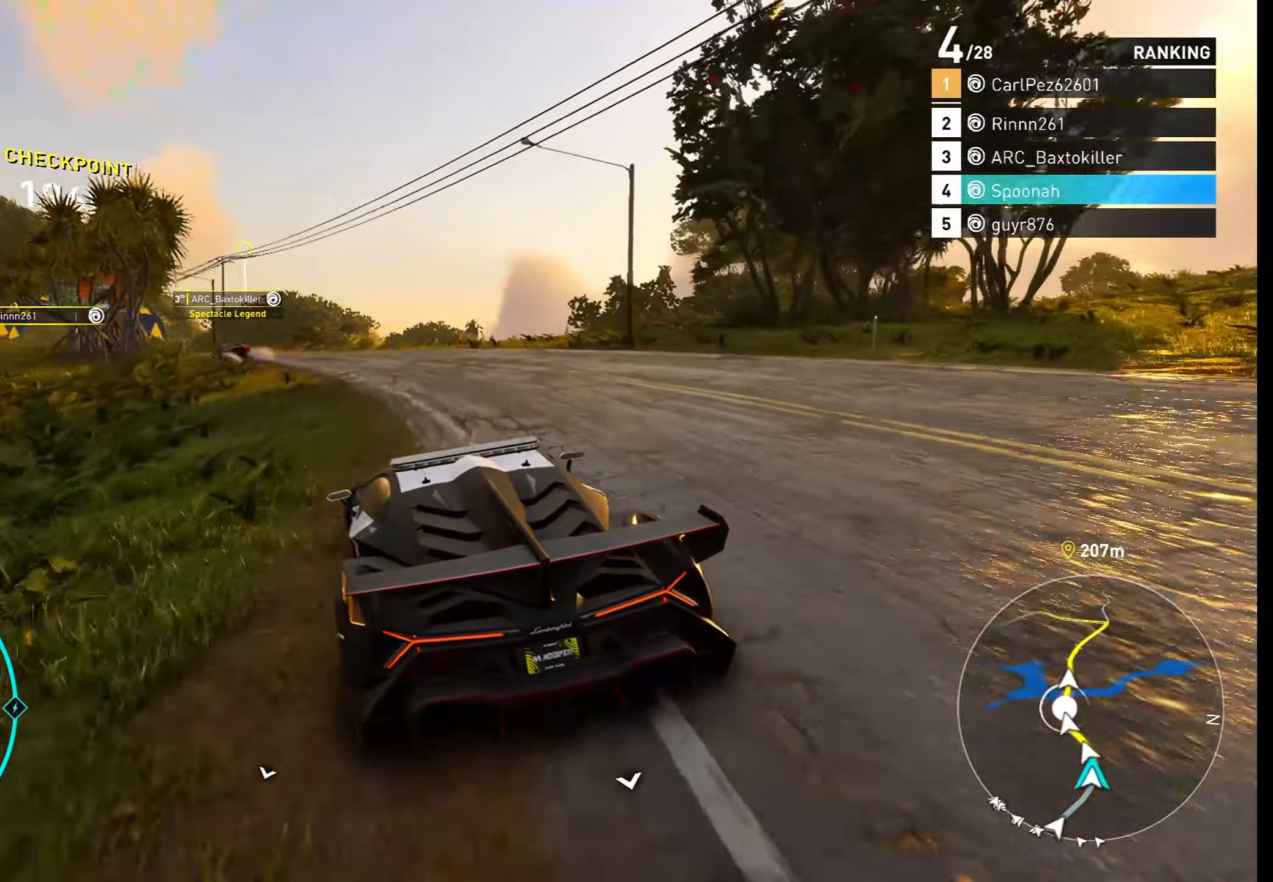
{"buttons": ["R2"], "left_stick": "left", "right_stick": "center", "events": [[233, "left_stick", "center"], [417, "left_stick", "left"]]}
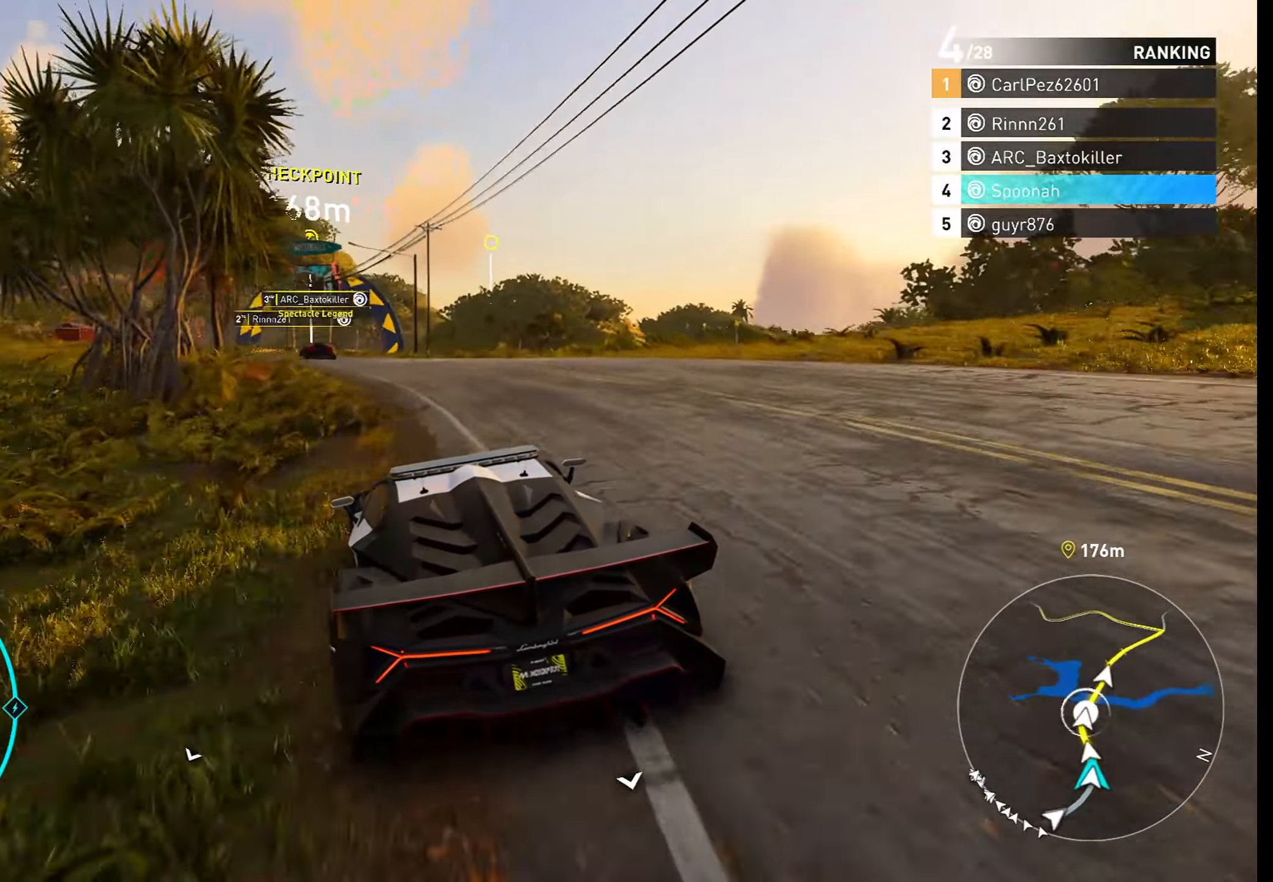
{"buttons": ["CROSS", "R2"], "left_stick": "left", "right_stick": "center", "events": [[117, "CROSS", "down"], [117, "left_stick", "center"], [217, "left_stick", "left"], [317, "left_stick", "center"], [467, "left_stick", "left"]]}
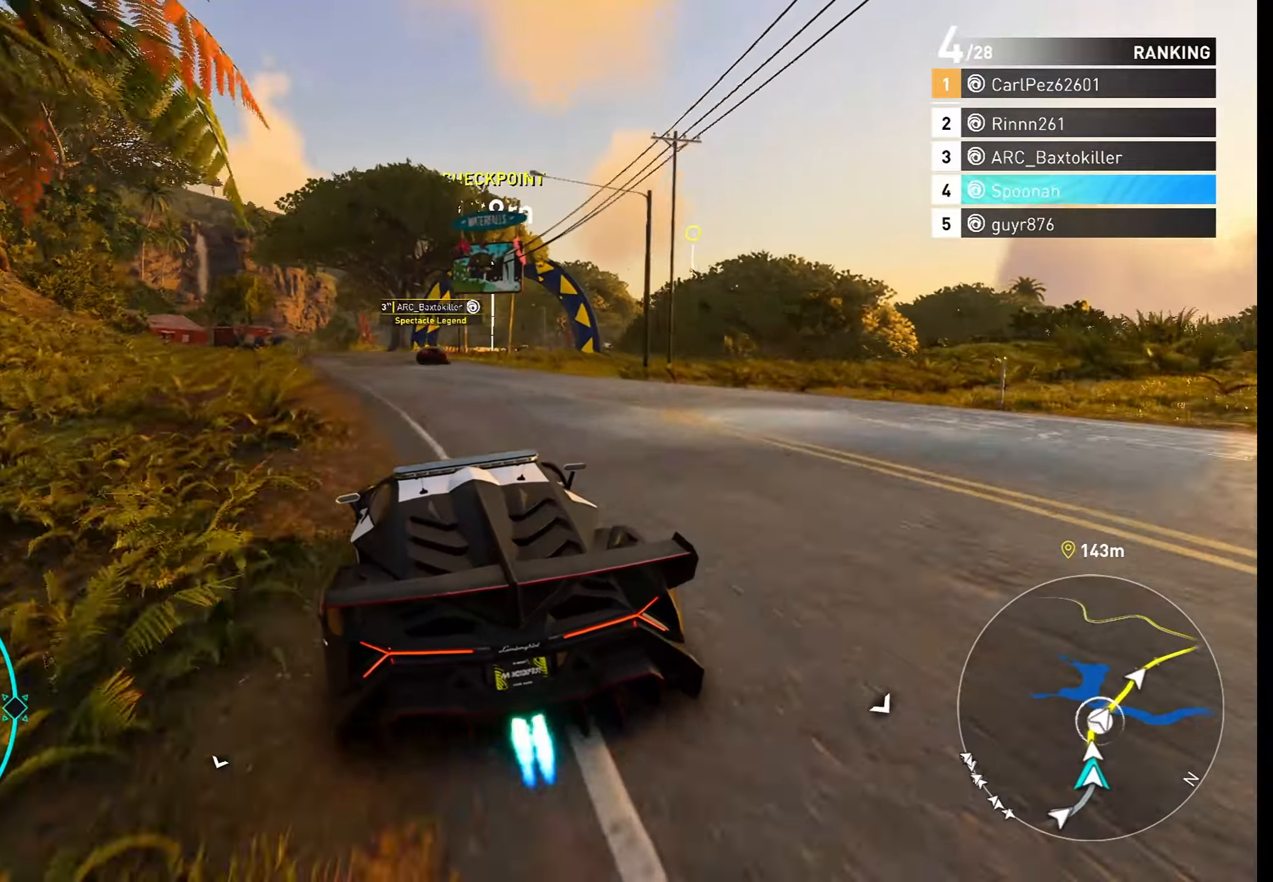
{"buttons": ["R2"], "left_stick": "right", "right_stick": "center", "events": [[100, "left_stick", "center"], [133, "CROSS", "up"], [167, "L3", "down"], [283, "L3", "up"], [283, "left_stick", "right"]]}
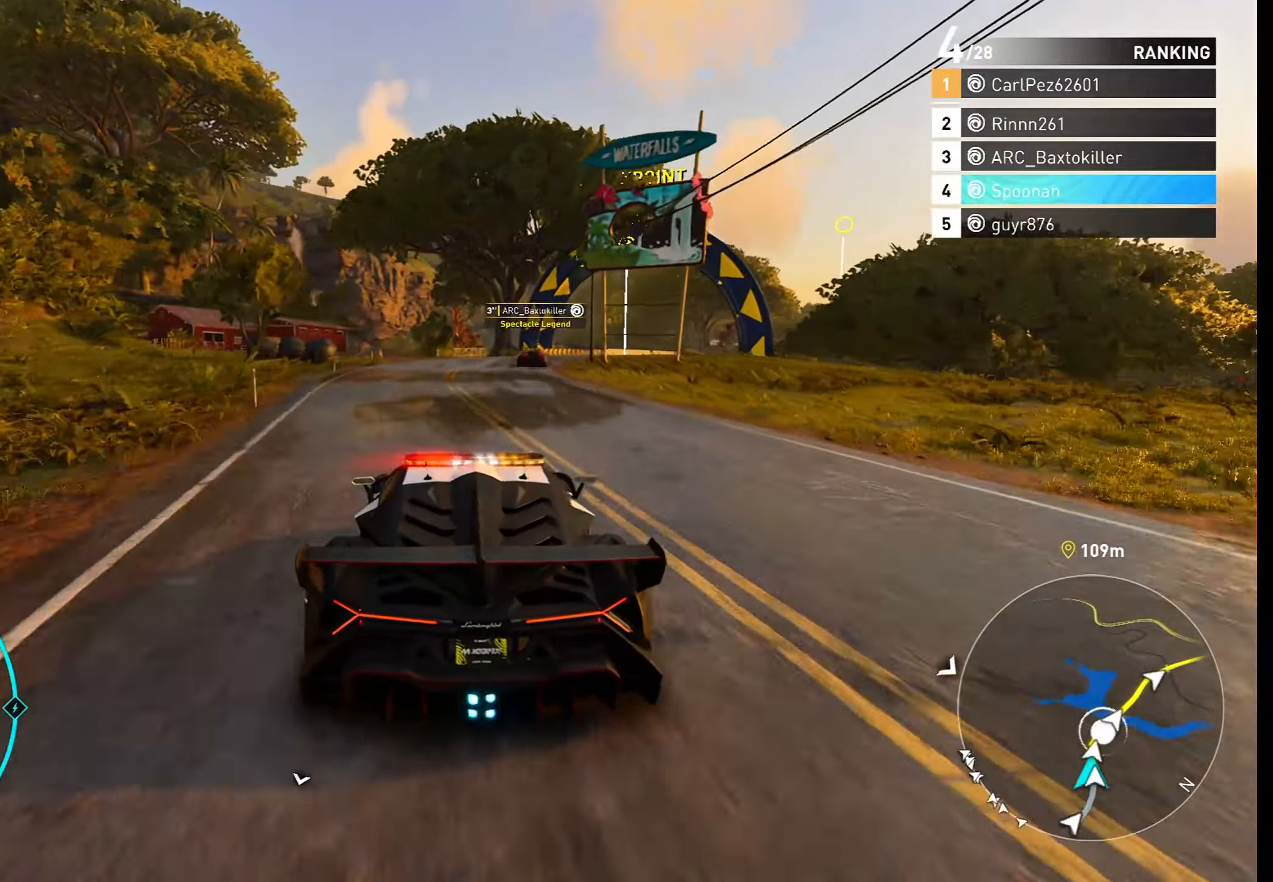
{"buttons": ["R2"], "left_stick": "right", "right_stick": "center", "events": [[33, "left_stick", "center"], [133, "left_stick", "right"], [317, "left_stick", "center"], [383, "left_stick", "right"]]}